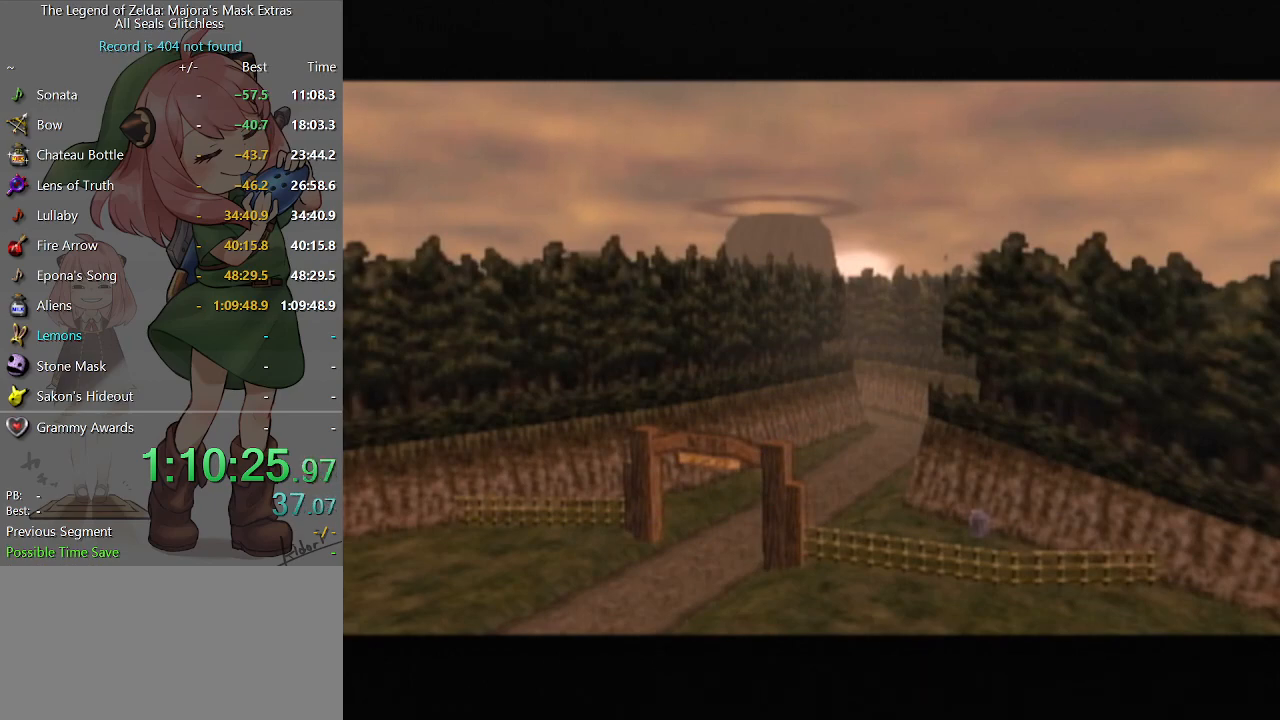
Gameplay with a controller (Nintendo layout); each line is a JSON object with the inputs held at the frame after it. "events" lists button and stick changes between this image and that frame as [ms after this image, input, new state], when the widget could be followed in between. Not read: L3 R3.
{"buttons": [], "left_stick": "down-right", "right_stick": "center", "events": [[400, "left_stick", "down-right"]]}
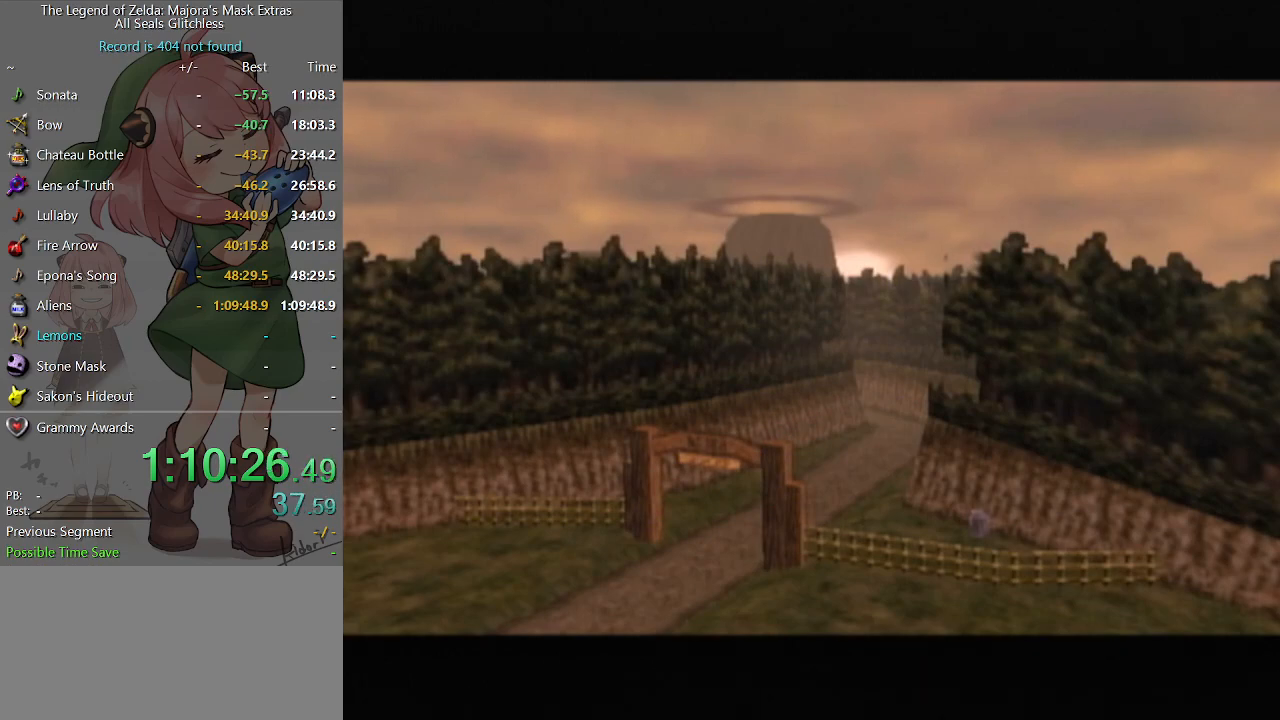
{"buttons": [], "left_stick": "down-right", "right_stick": "center", "events": []}
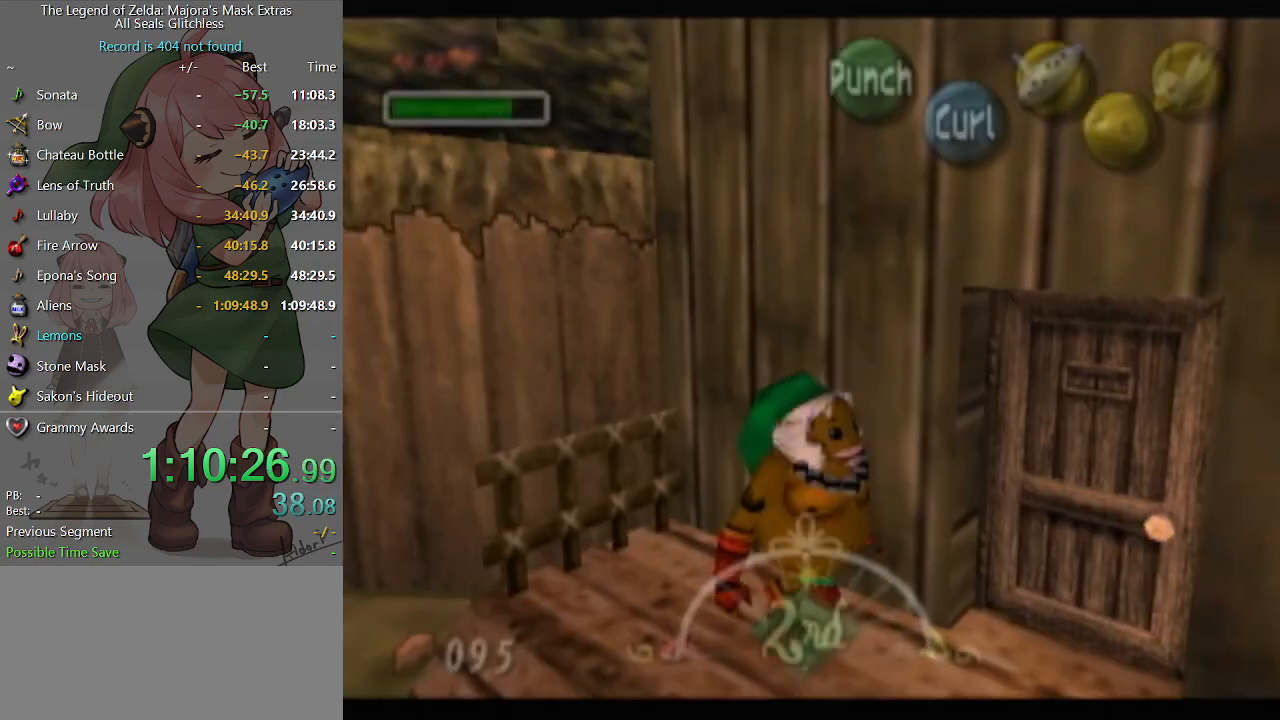
{"buttons": [], "left_stick": "up", "right_stick": "center", "events": [[133, "left_stick", "right"], [233, "left_stick", "up-right"], [367, "A", "down"], [367, "left_stick", "up"], [467, "A", "up"]]}
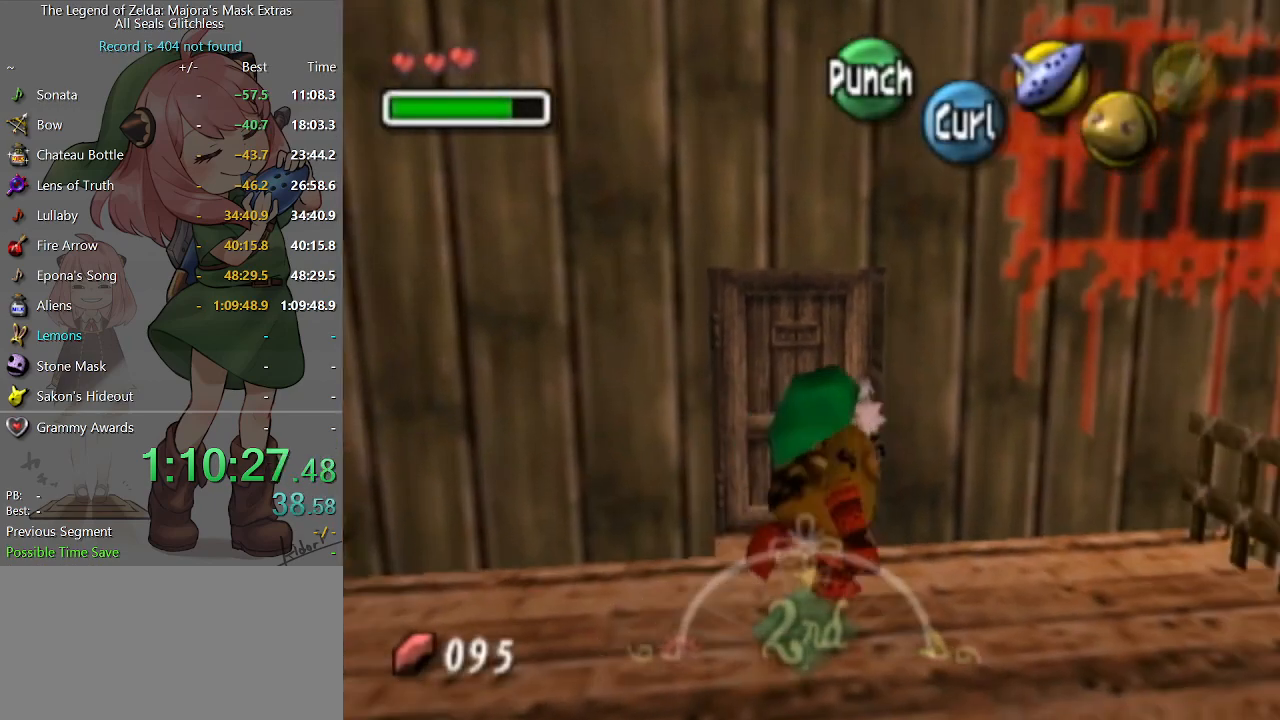
{"buttons": [], "left_stick": "center", "right_stick": "center", "events": [[233, "left_stick", "center"]]}
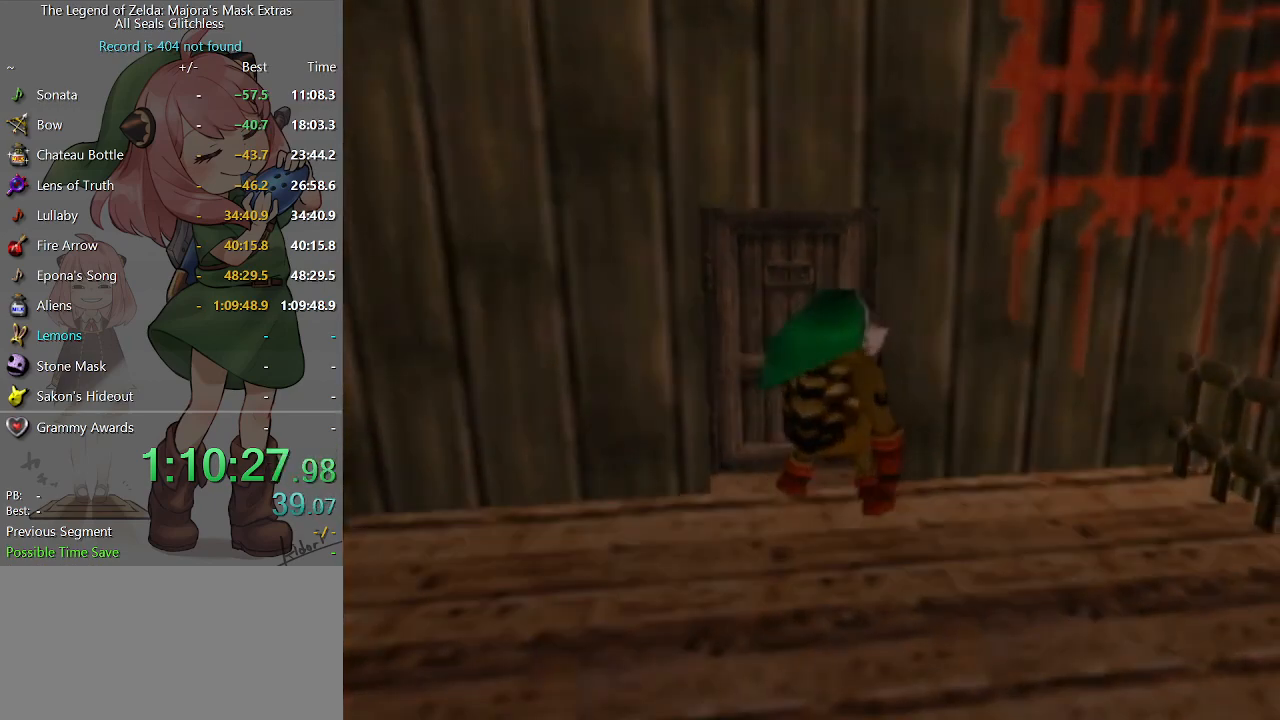
{"buttons": [], "left_stick": "center", "right_stick": "center", "events": []}
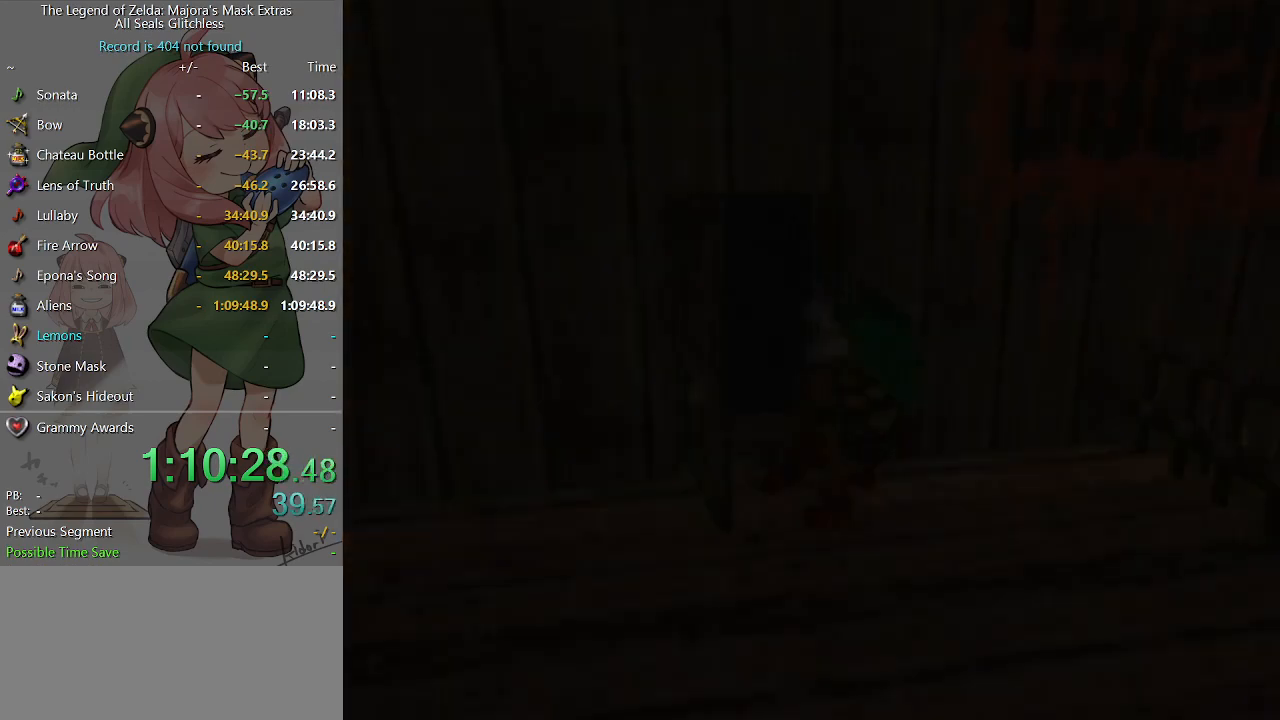
{"buttons": [], "left_stick": "center", "right_stick": "center", "events": []}
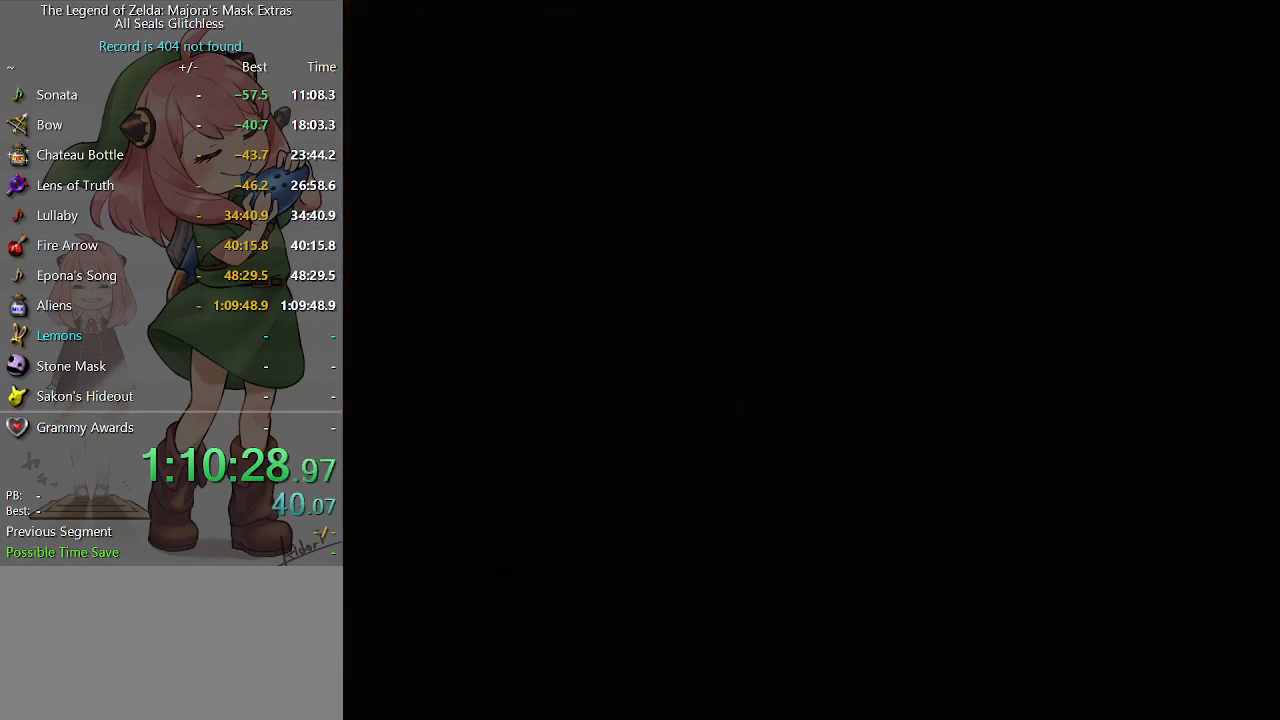
{"buttons": [], "left_stick": "up-right", "right_stick": "center", "events": [[200, "left_stick", "up-right"]]}
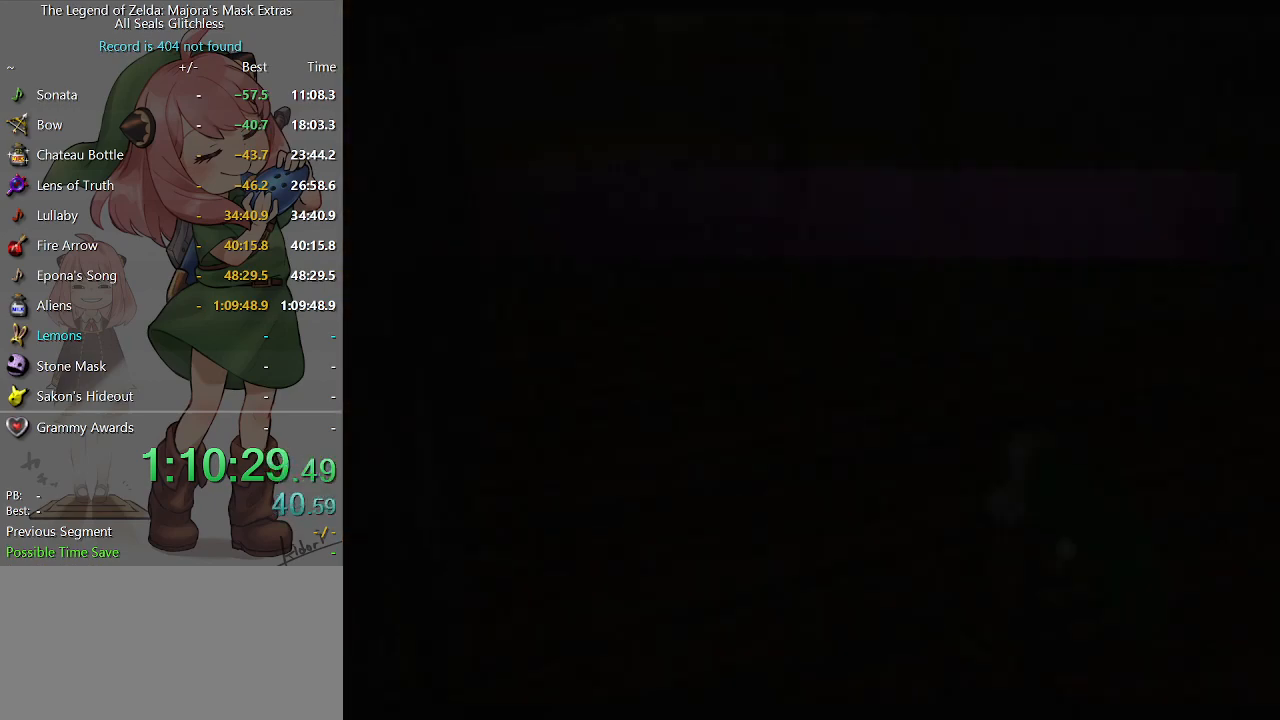
{"buttons": [], "left_stick": "up-right", "right_stick": "center", "events": []}
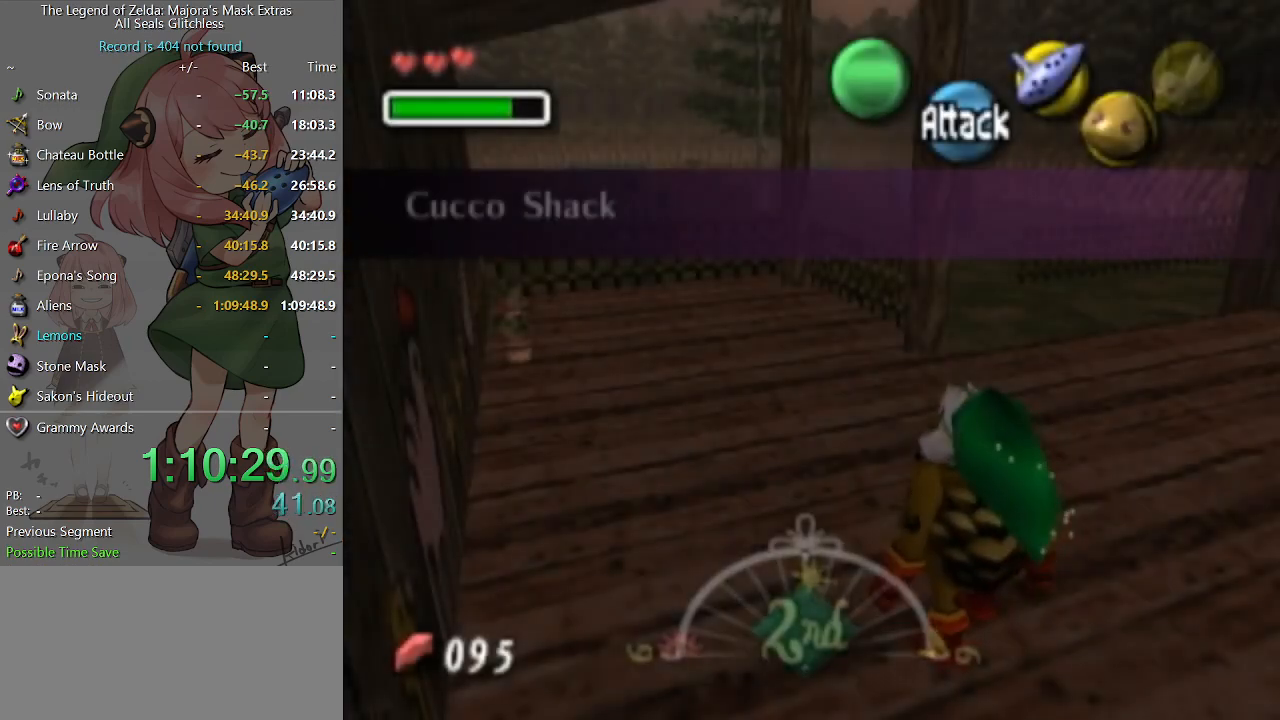
{"buttons": [], "left_stick": "up-right", "right_stick": "center", "events": []}
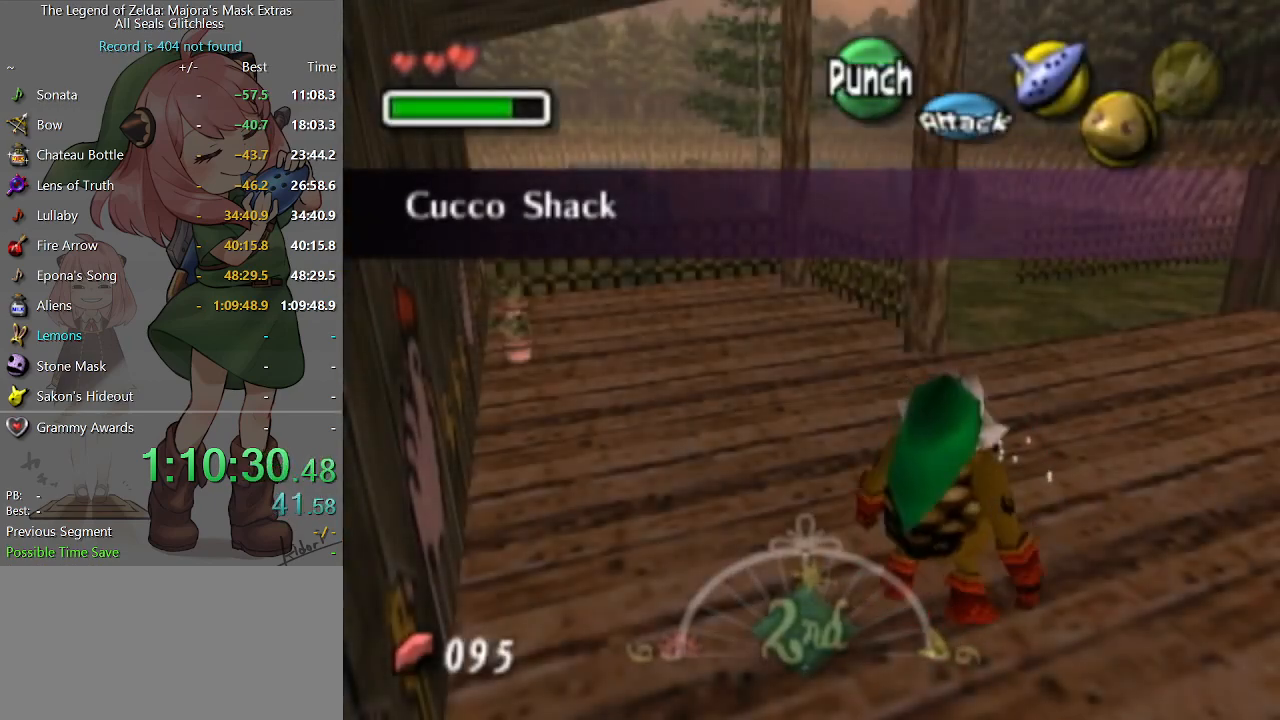
{"buttons": ["A"], "left_stick": "up", "right_stick": "center", "events": [[67, "A", "down"], [433, "left_stick", "up"]]}
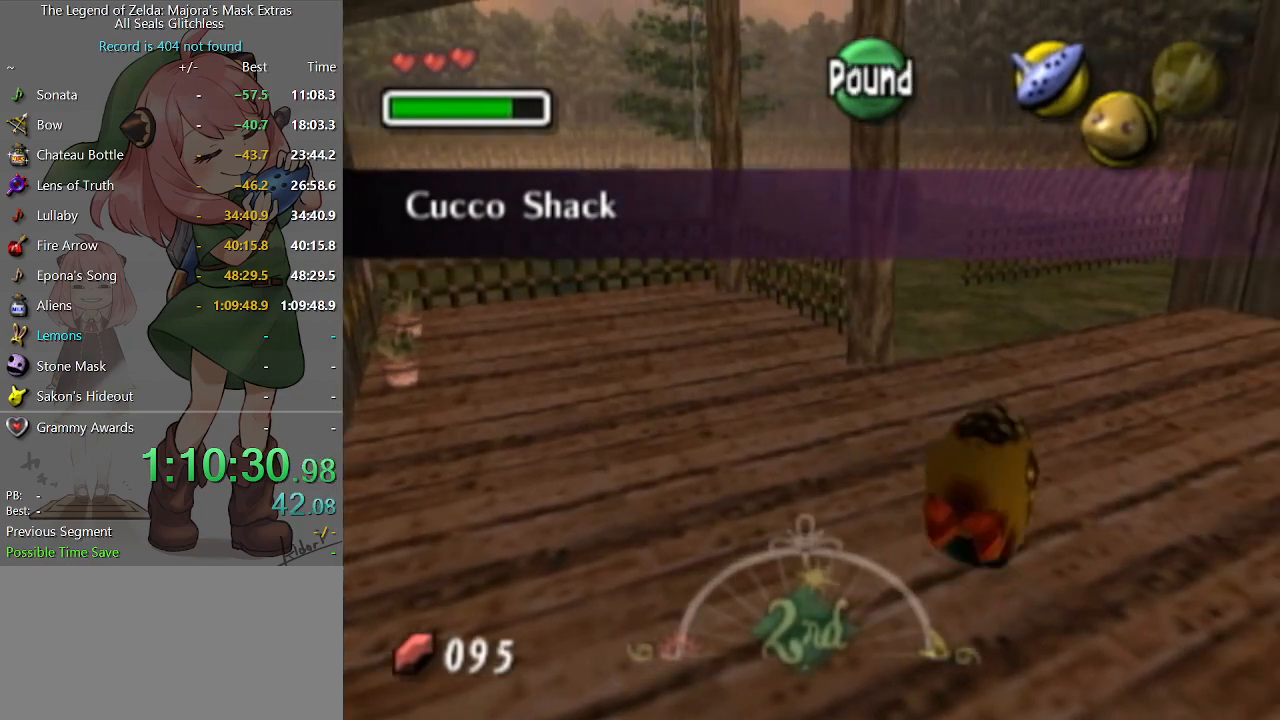
{"buttons": ["A"], "left_stick": "up", "right_stick": "center", "events": []}
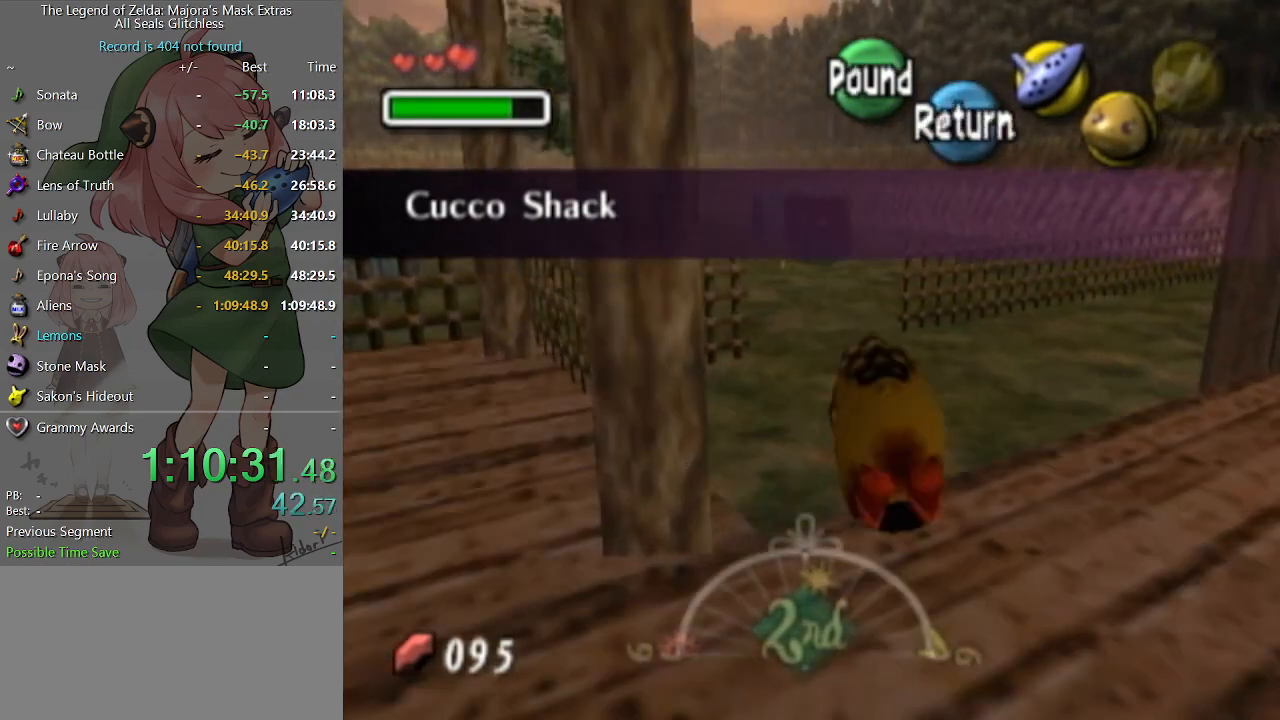
{"buttons": ["A"], "left_stick": "up", "right_stick": "center", "events": []}
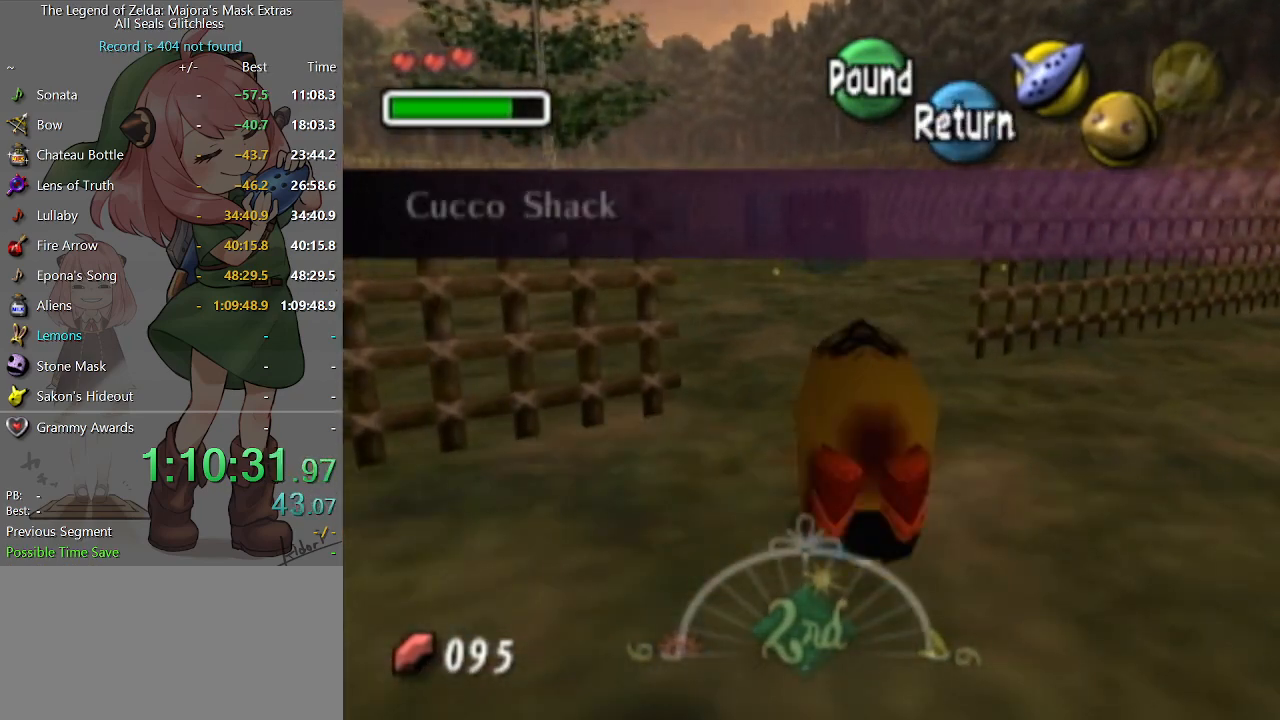
{"buttons": ["A"], "left_stick": "up", "right_stick": "center", "events": []}
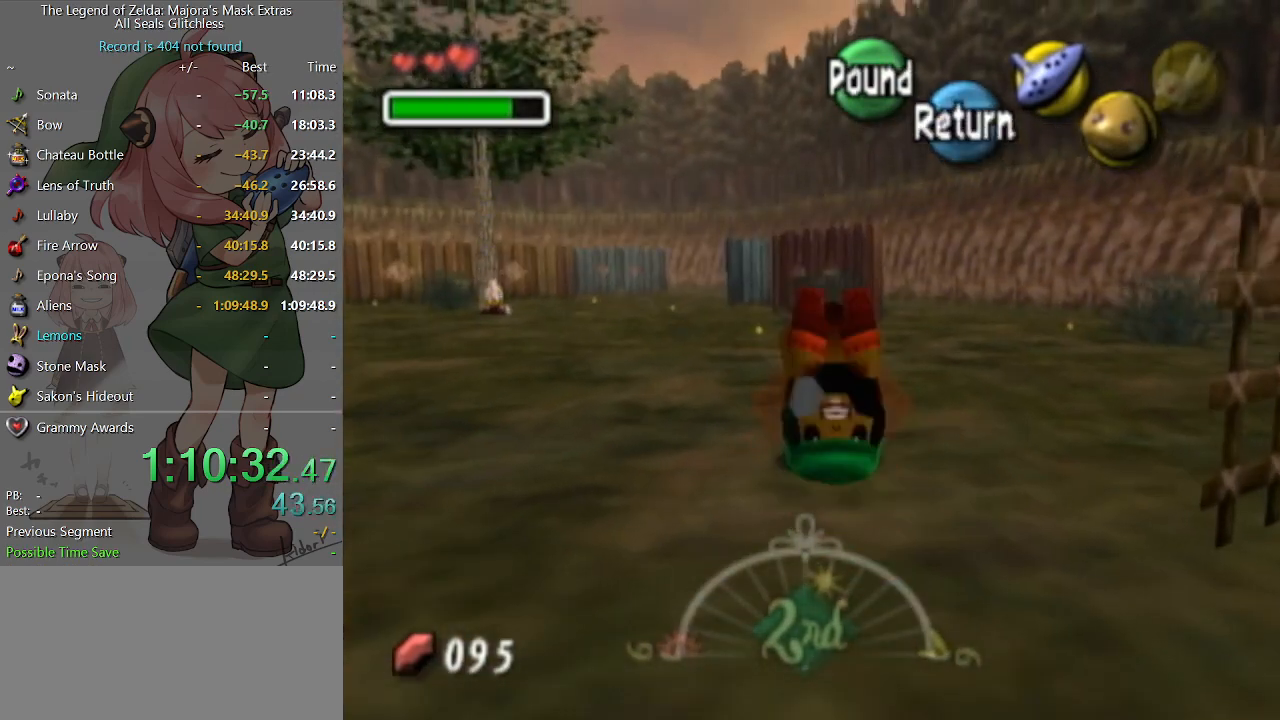
{"buttons": [], "left_stick": "center", "right_stick": "center", "events": [[367, "A", "up"], [400, "R2", "down"], [500, "R2", "up"], [500, "left_stick", "center"]]}
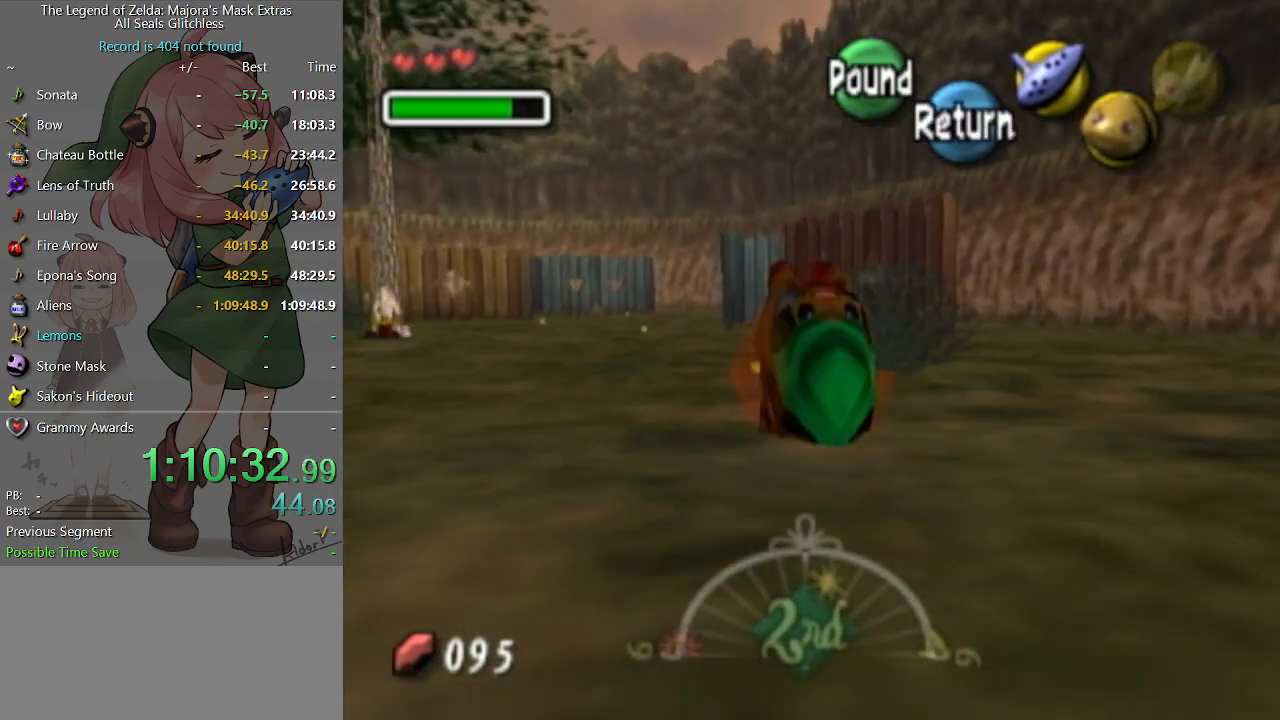
{"buttons": ["R2"], "left_stick": "center", "right_stick": "center", "events": [[67, "R2", "down"], [100, "R2", "up"], [167, "R2", "down"], [233, "R2", "up"], [300, "R2", "down"], [333, "R2", "up"], [400, "R2", "down"]]}
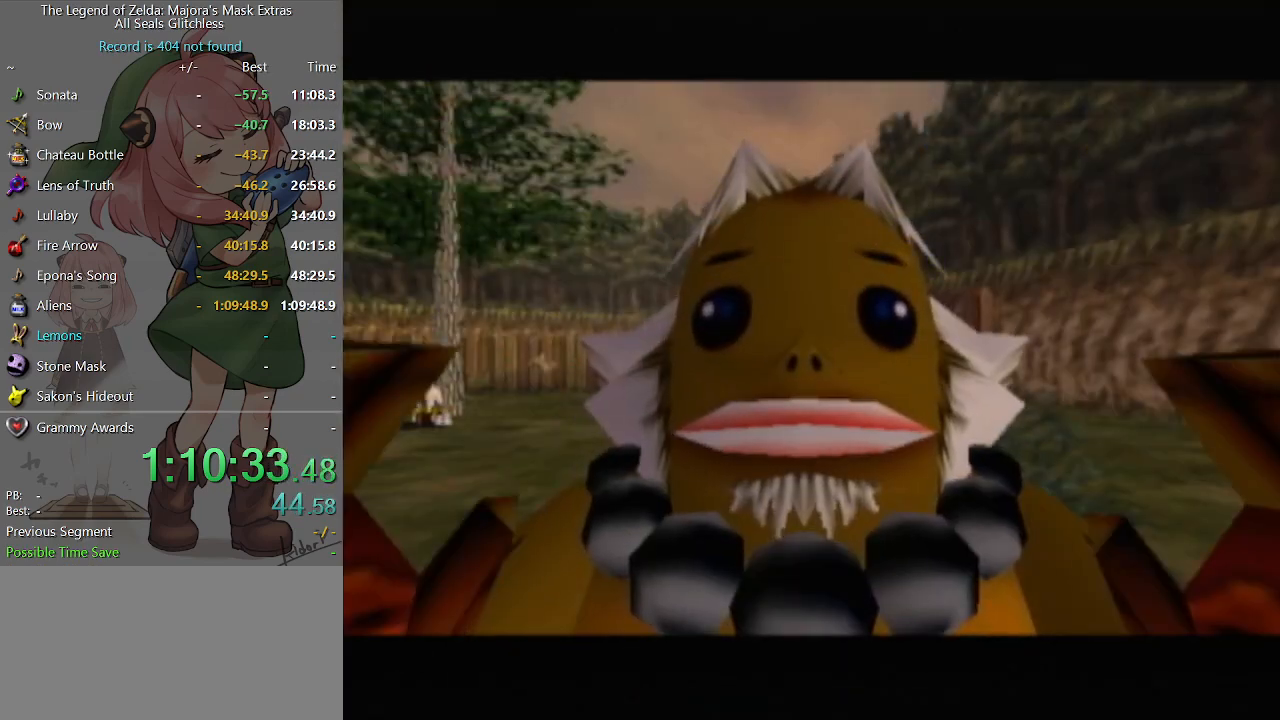
{"buttons": [], "left_stick": "up-right", "right_stick": "center", "events": [[33, "R2", "up"], [67, "left_stick", "up-right"]]}
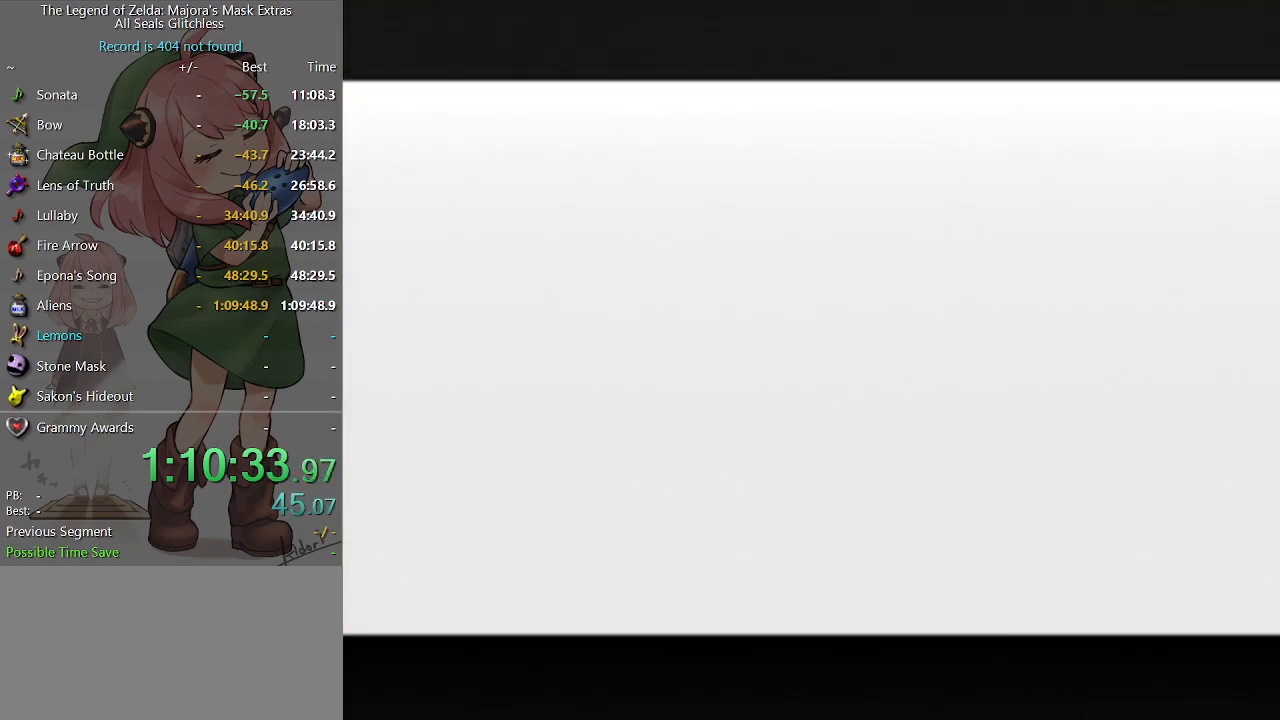
{"buttons": [], "left_stick": "up-right", "right_stick": "center", "events": []}
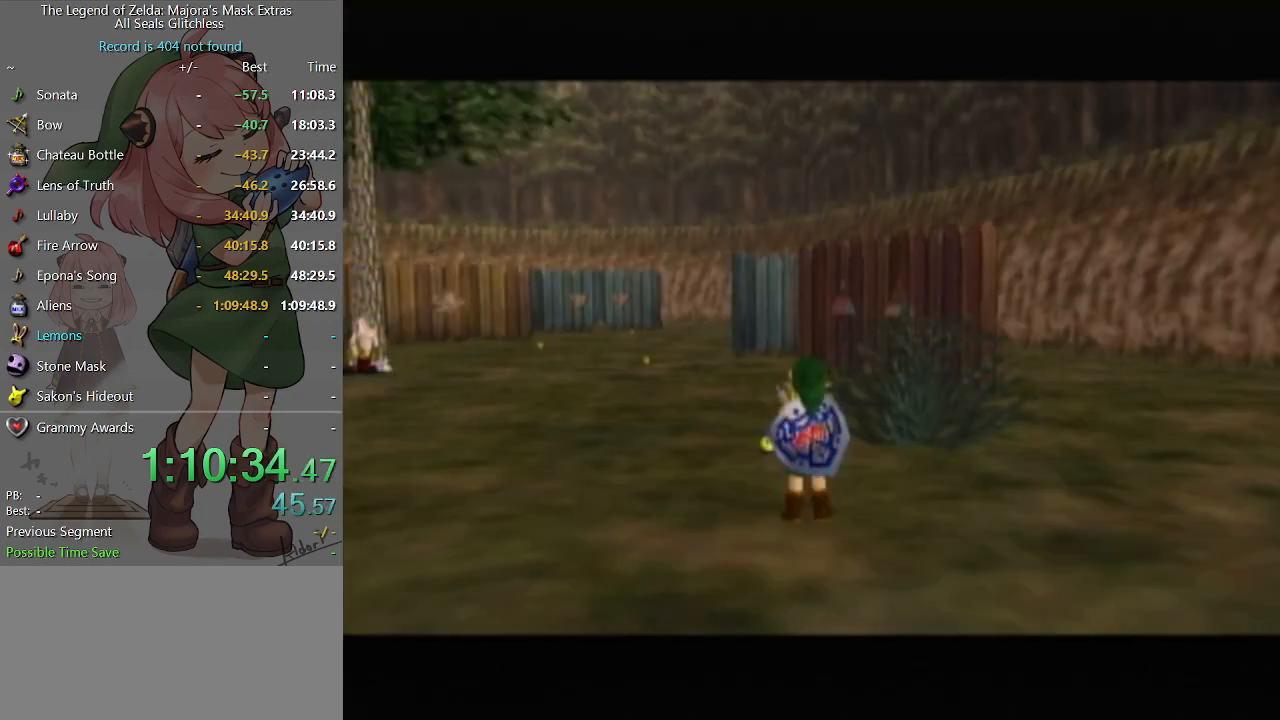
{"buttons": ["B"], "left_stick": "up", "right_stick": "center", "events": [[67, "X", "down"], [67, "left_stick", "up"], [133, "X", "up"], [233, "B", "down"]]}
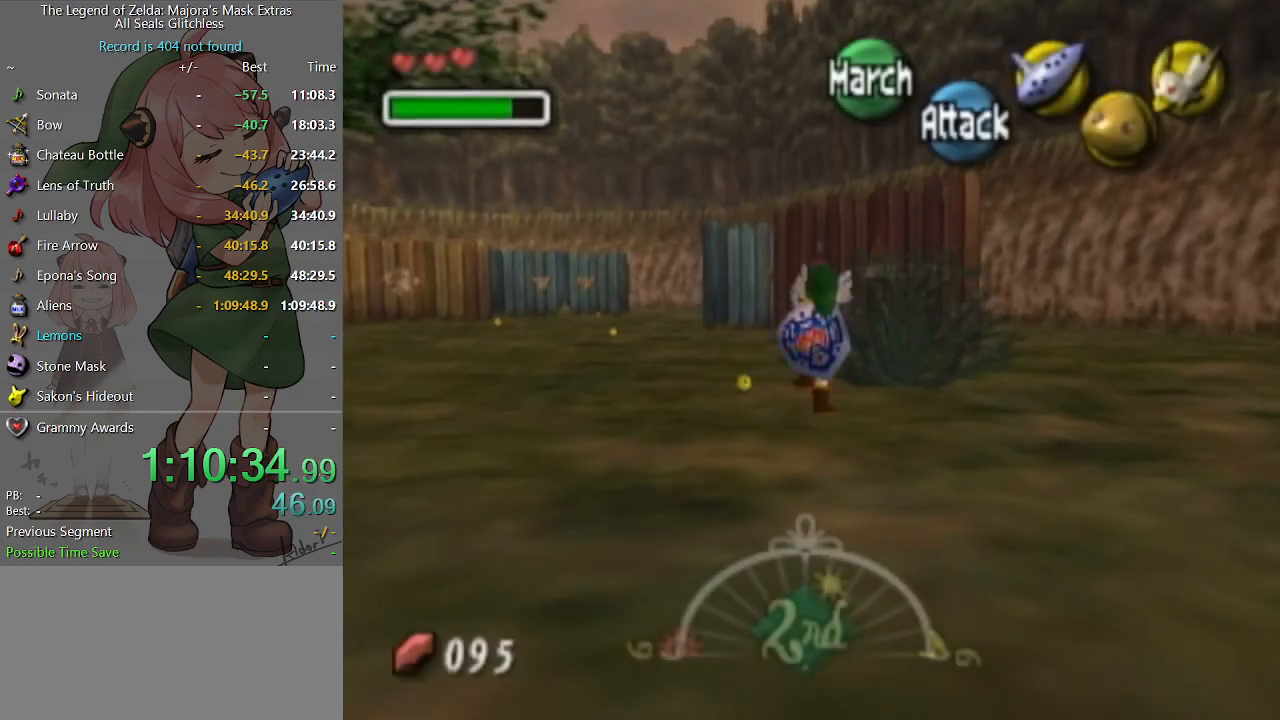
{"buttons": ["B"], "left_stick": "right", "right_stick": "center", "events": [[200, "left_stick", "center"], [267, "left_stick", "right"]]}
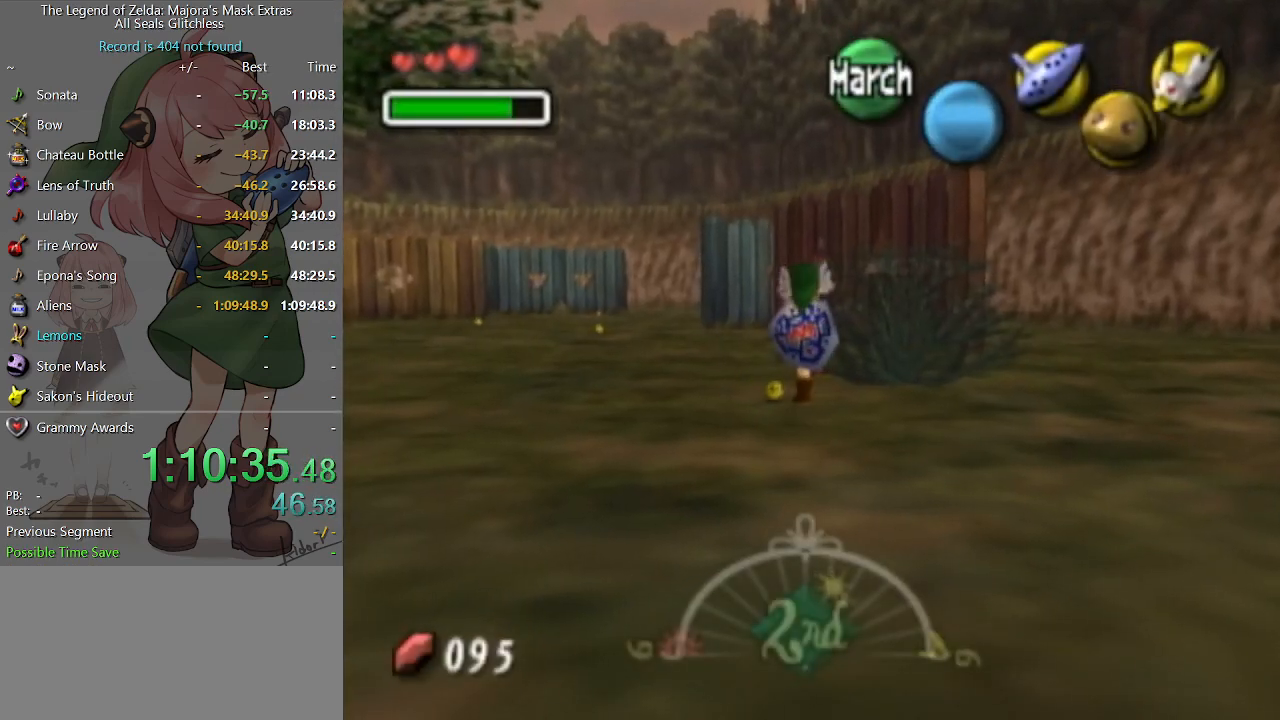
{"buttons": ["B"], "left_stick": "right", "right_stick": "center", "events": []}
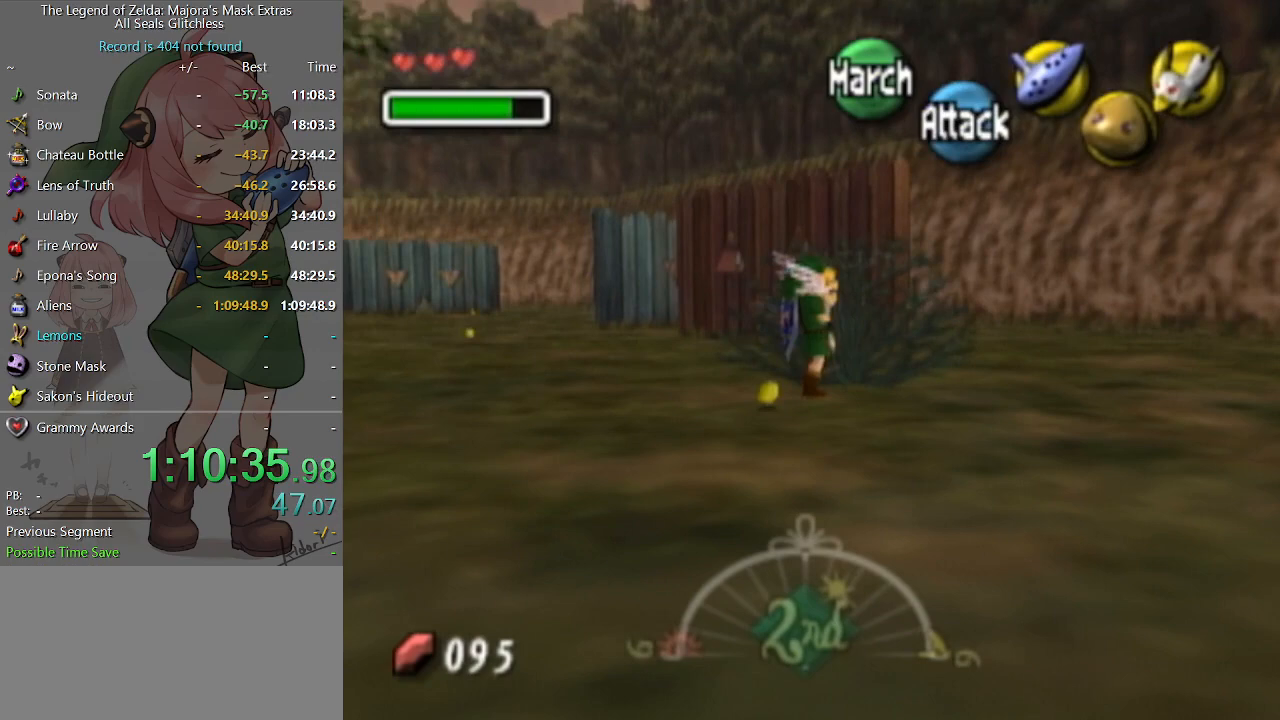
{"buttons": ["B"], "left_stick": "up-right", "right_stick": "center", "events": [[500, "left_stick", "up-right"]]}
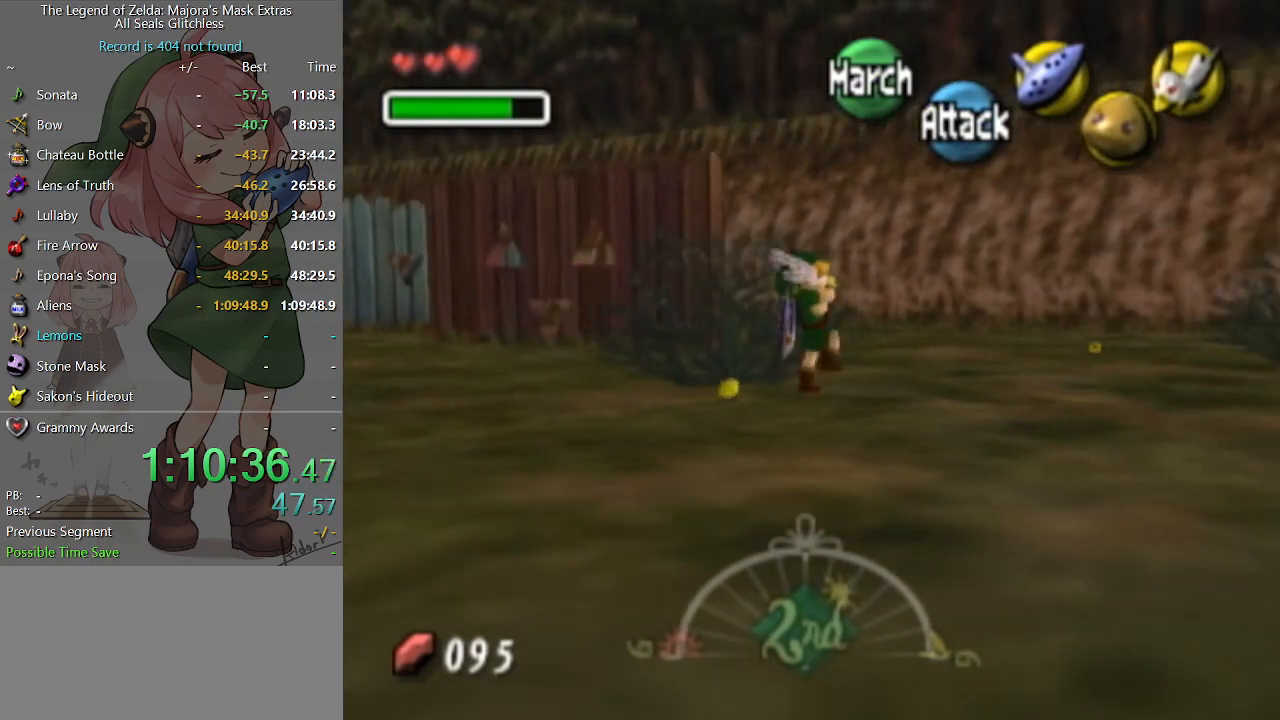
{"buttons": ["B"], "left_stick": "up-right", "right_stick": "center", "events": []}
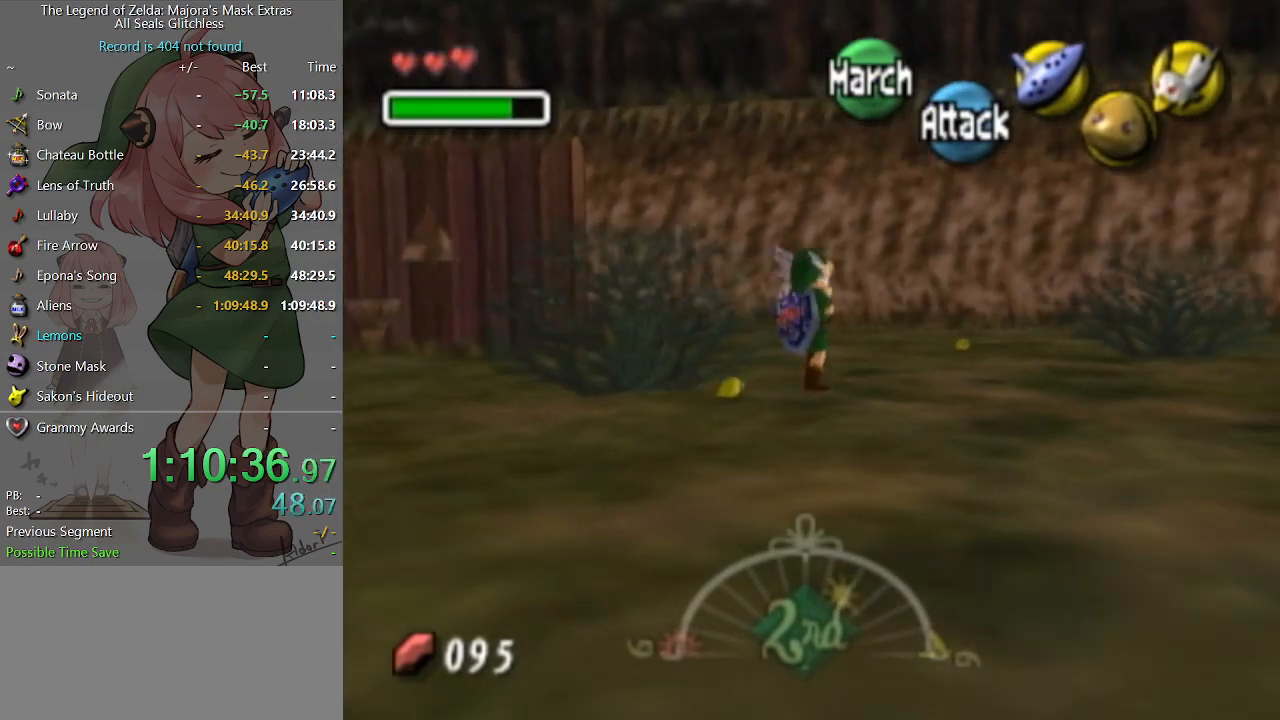
{"buttons": ["B"], "left_stick": "up", "right_stick": "center", "events": [[100, "left_stick", "up"]]}
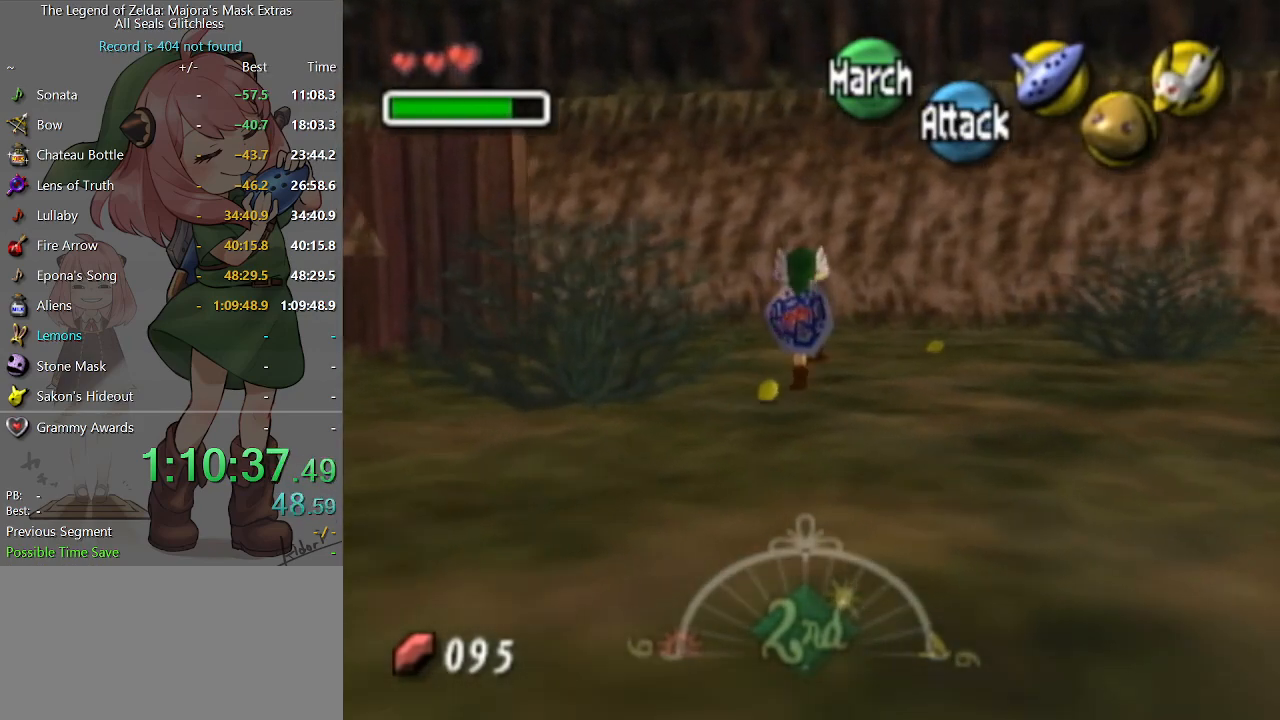
{"buttons": ["B"], "left_stick": "up", "right_stick": "center", "events": []}
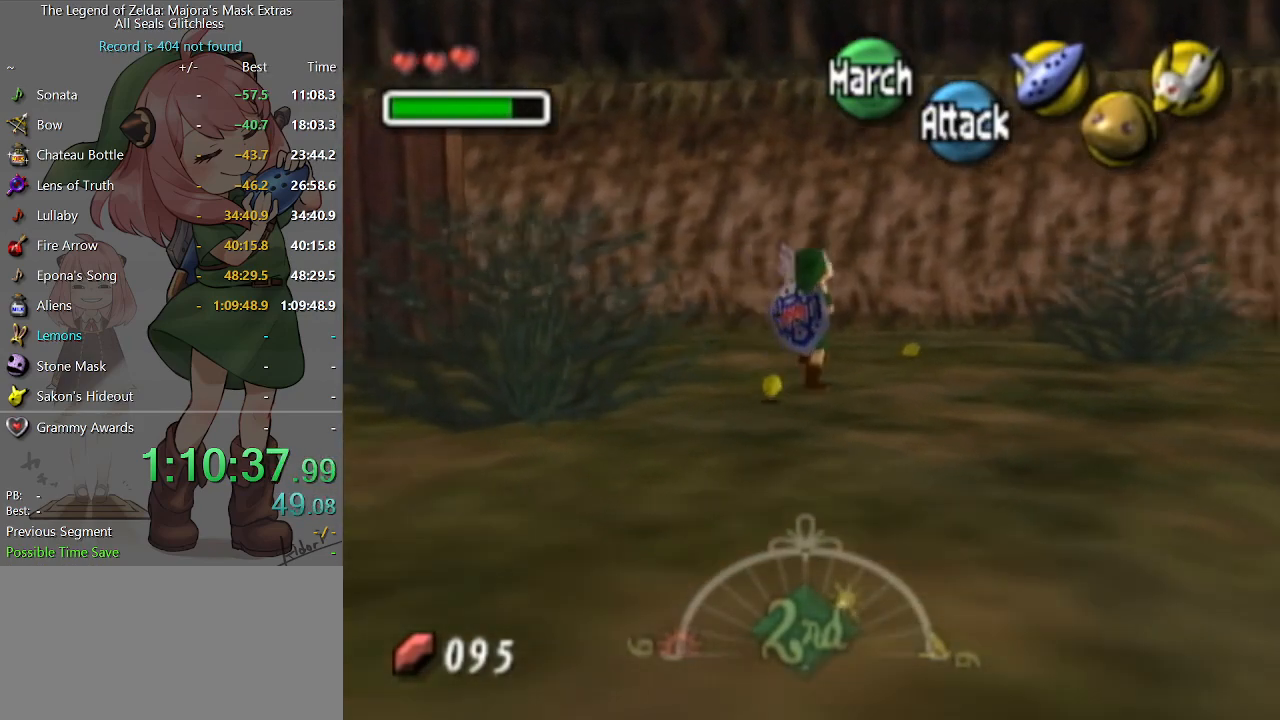
{"buttons": ["B"], "left_stick": "up", "right_stick": "center", "events": []}
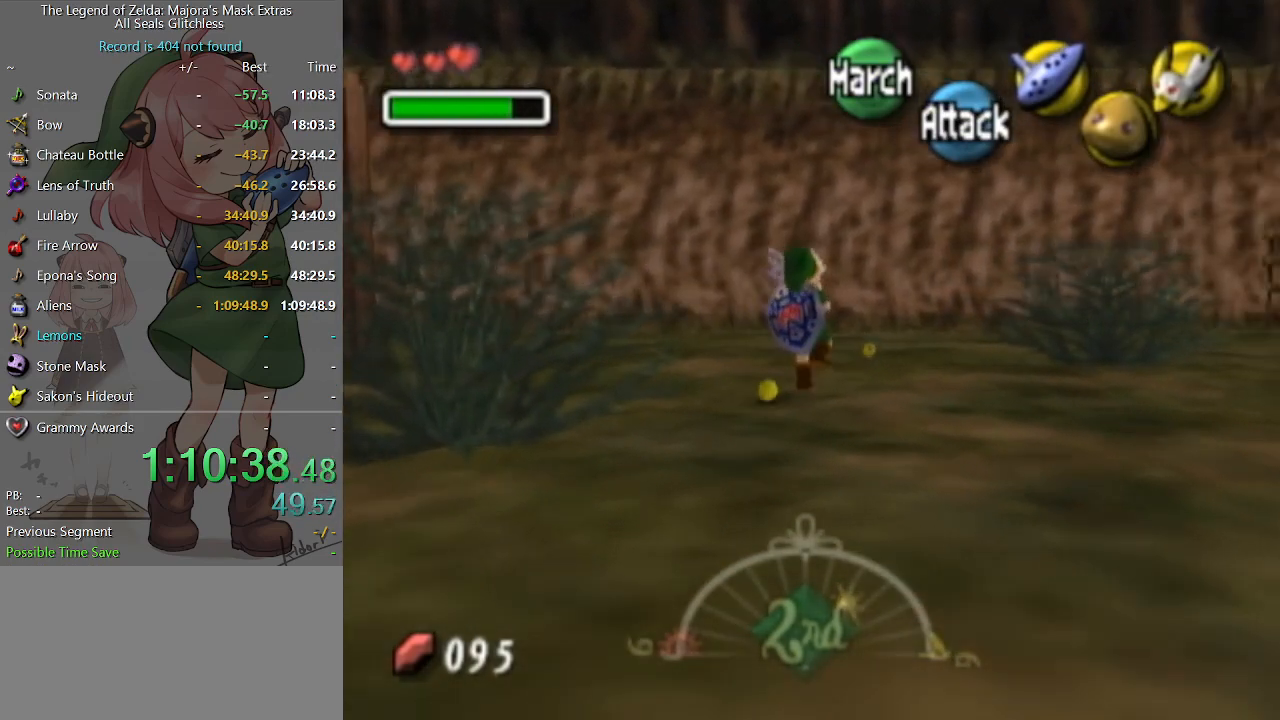
{"buttons": ["B"], "left_stick": "up-left", "right_stick": "center", "events": [[400, "left_stick", "up-left"]]}
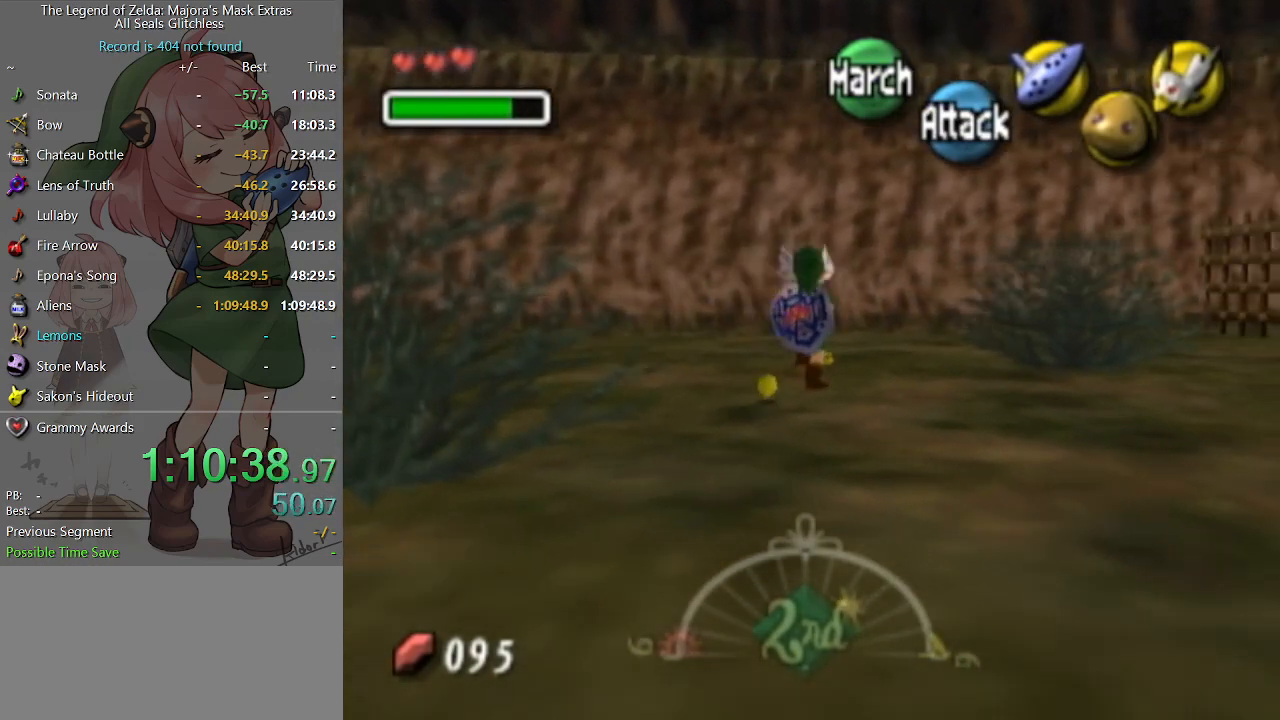
{"buttons": ["B"], "left_stick": "left", "right_stick": "center", "events": [[133, "left_stick", "left"]]}
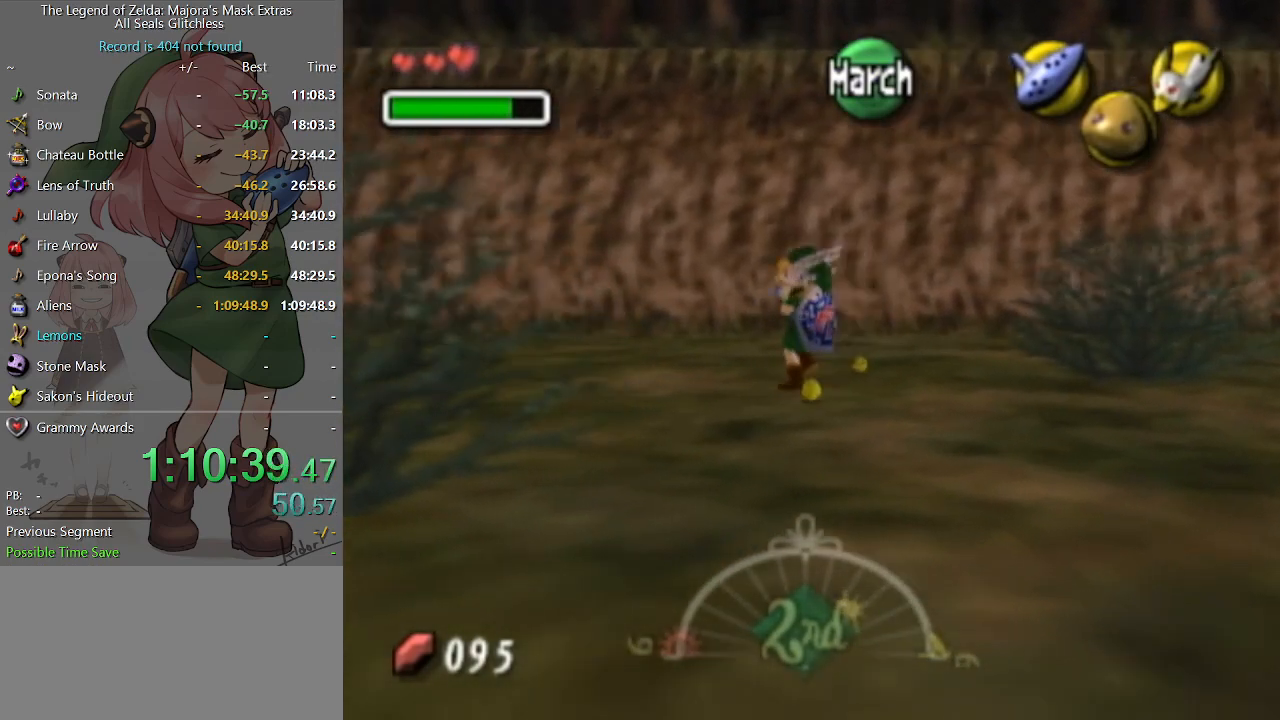
{"buttons": ["B"], "left_stick": "up-right", "right_stick": "center", "events": [[67, "left_stick", "down-left"], [233, "left_stick", "down-right"], [300, "left_stick", "right"], [400, "left_stick", "up-right"]]}
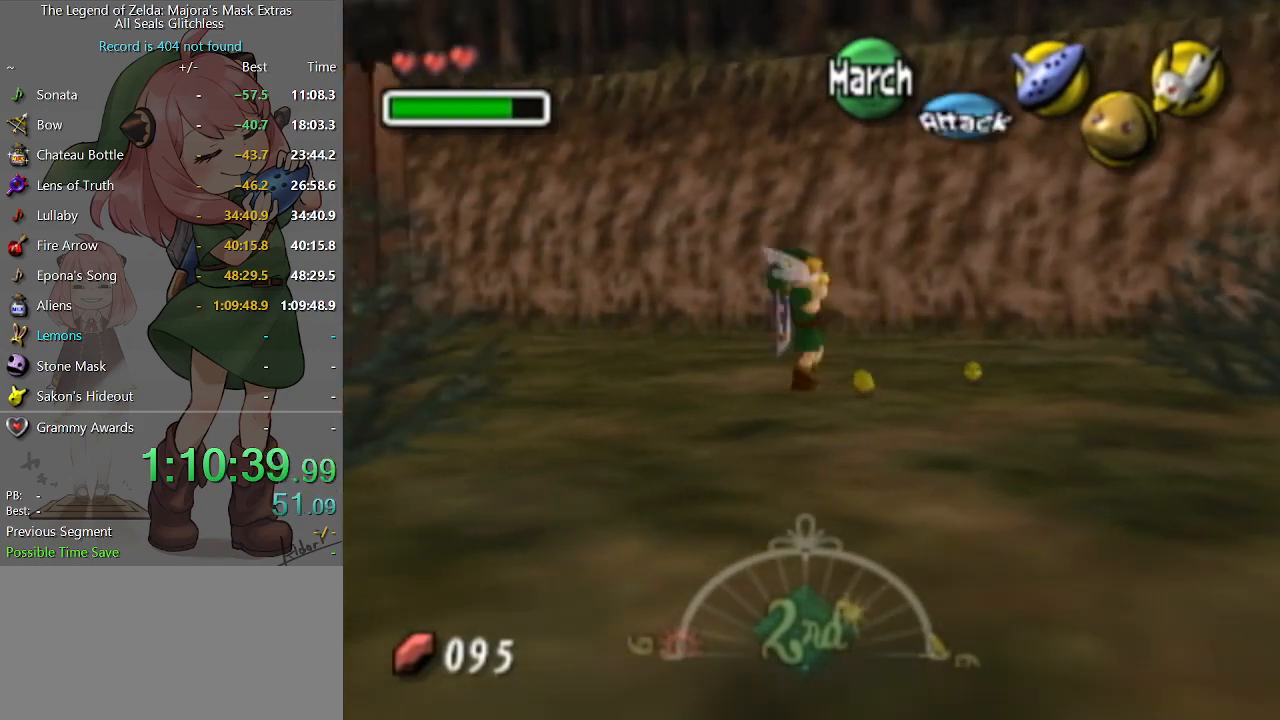
{"buttons": ["B"], "left_stick": "left", "right_stick": "center", "events": [[67, "left_stick", "right"], [167, "left_stick", "left"]]}
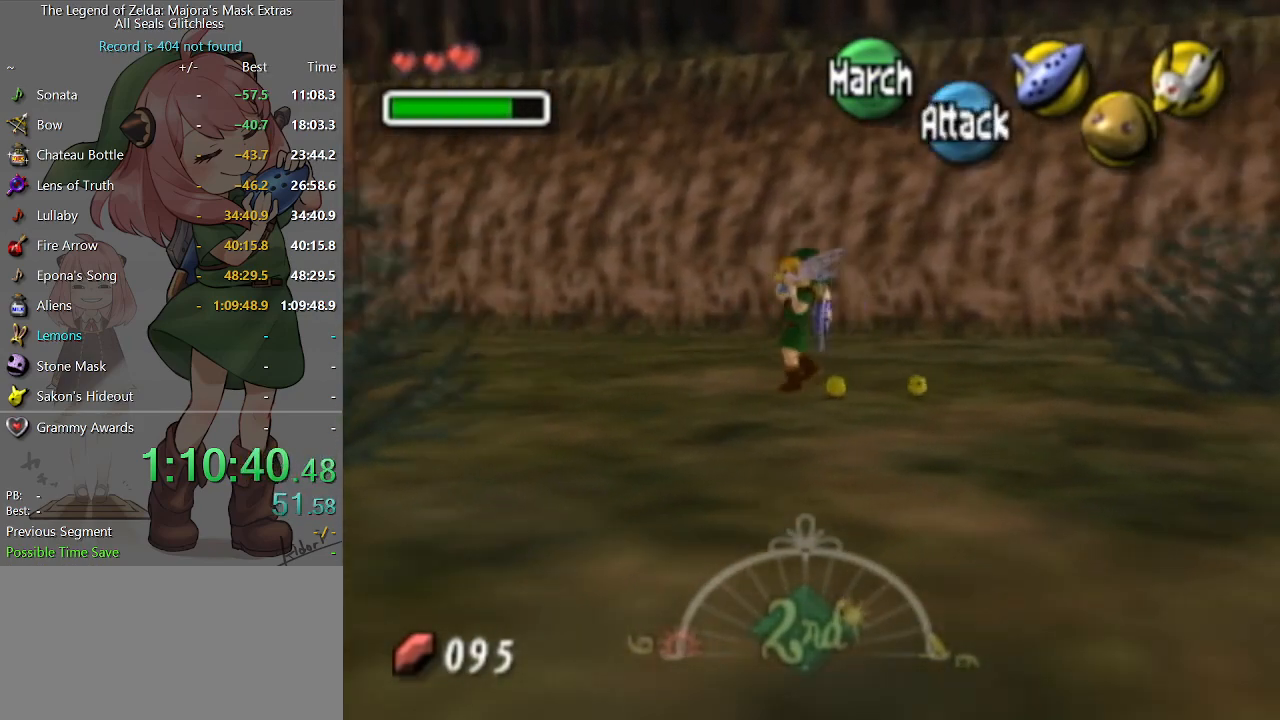
{"buttons": ["B"], "left_stick": "left", "right_stick": "center", "events": []}